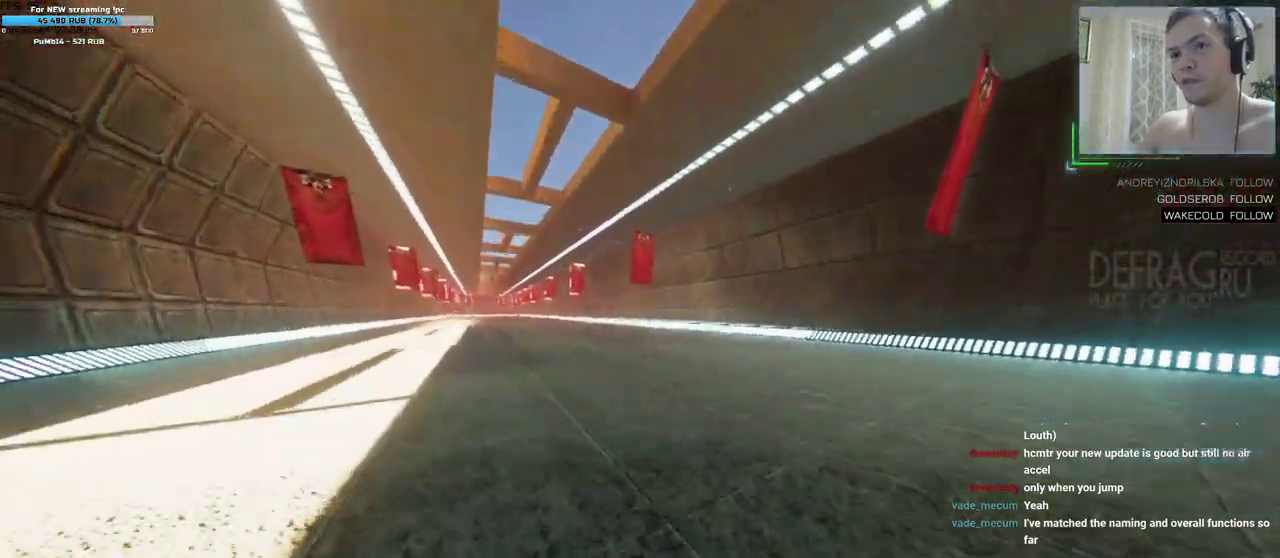
Gameplay with keyboard and mouse; each line is a JSON object with the keys and mouse buttons held at the frame after it. "events" lists presses ("down") and releases ("up") of "a", "d", "s", "w", "mouse_left", "mouse_wheel", "mouse_right", "mouse_mb4" and "mouse_mb5" between this image and that frame as [ms after this image, input, new state], when the widget could be followed in between. "mouse_left", "mouse_wheel", "mouse_right", "mouse_mb4", "mouse_mb5" = the "left", "wheel", "right", "mb4", "mb5" buttons of the "mouse" list. No other keys are recorded. "wheel" means that the mouse wheel is clicked or scrolled. Mouse movement is not recorded.
{"keys": ["d", "w"], "mouse": [], "events": []}
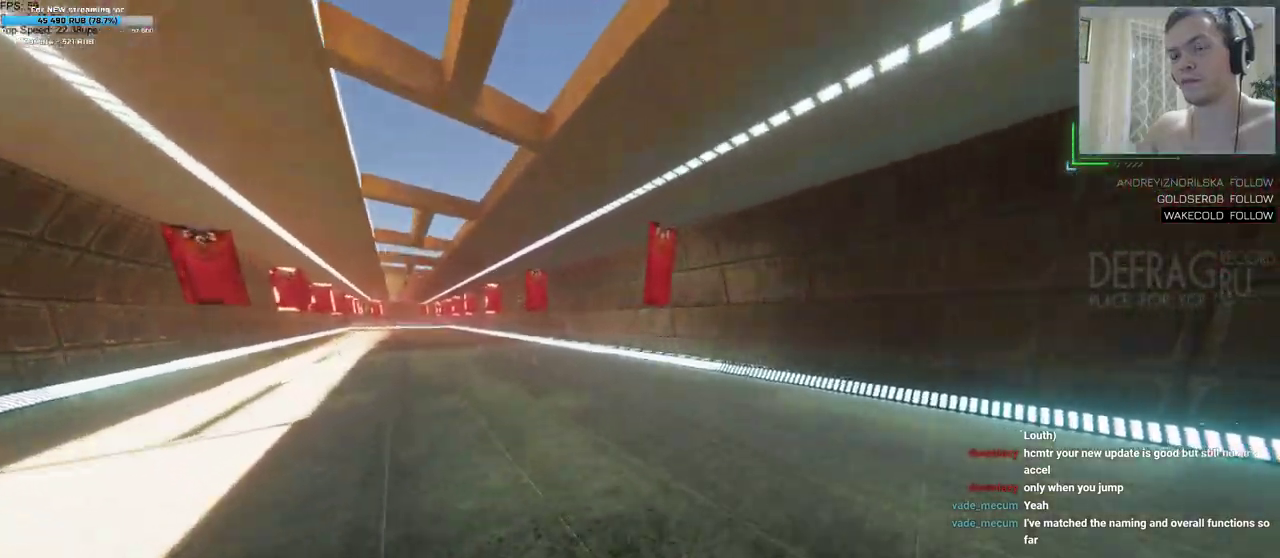
{"keys": ["d", "w"], "mouse": [], "events": []}
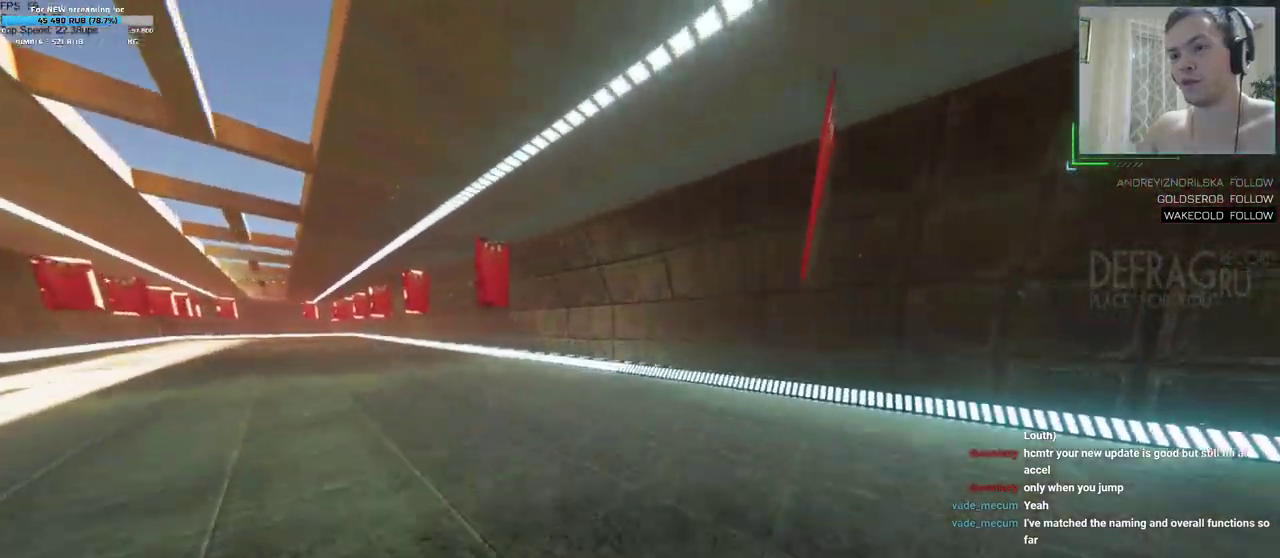
{"keys": ["a", "w"], "mouse": [], "events": [[283, "d", "up"], [317, "a", "down"]]}
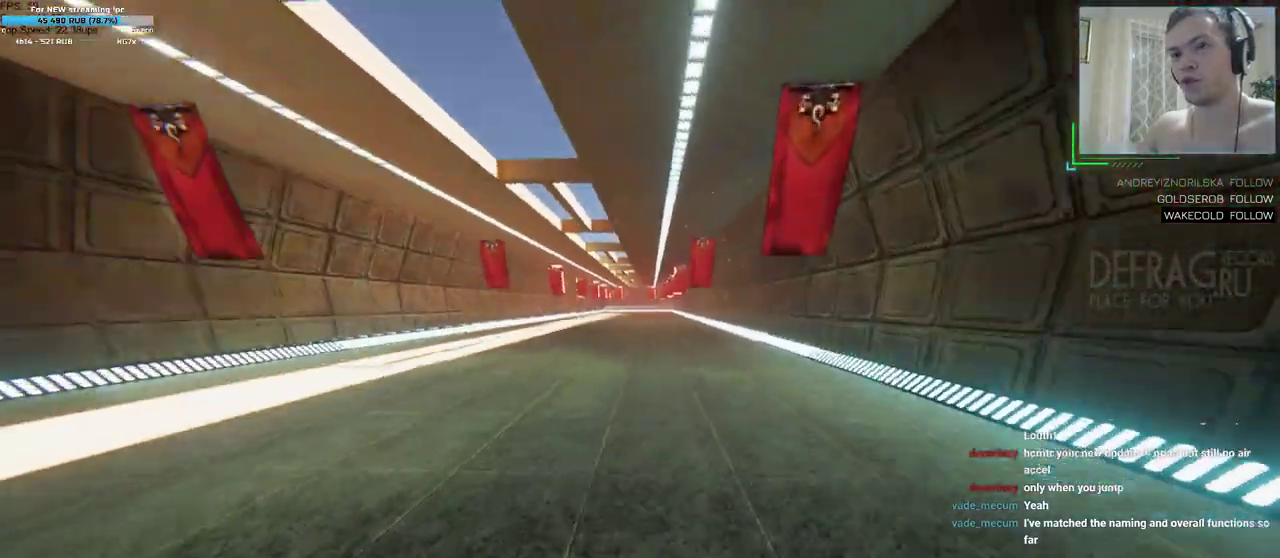
{"keys": ["a", "w"], "mouse": [], "events": []}
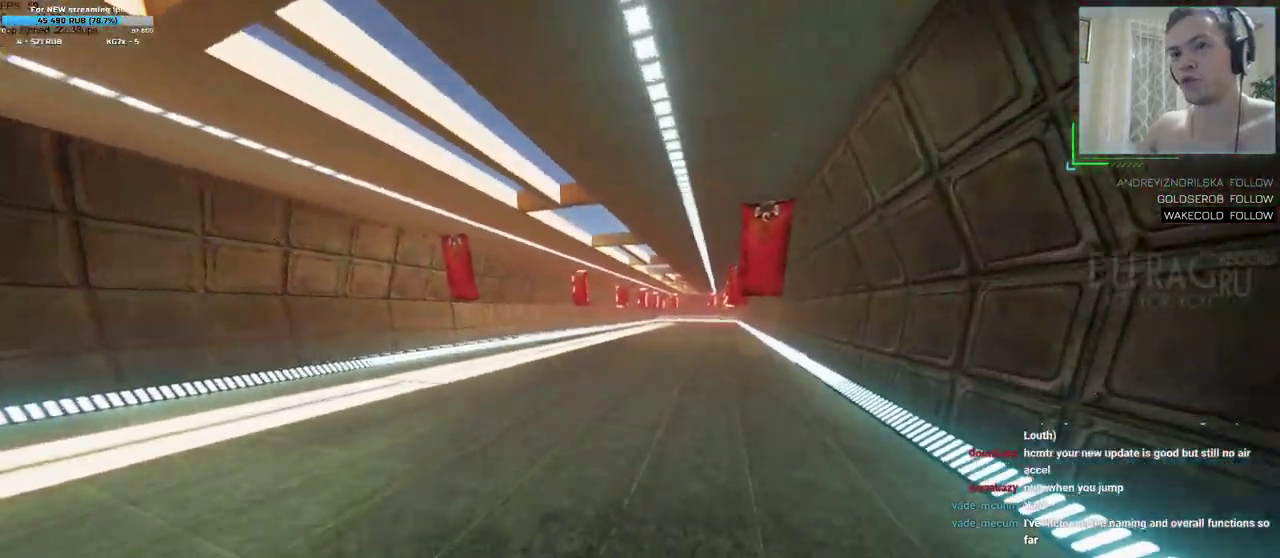
{"keys": ["a", "w"], "mouse": [], "events": []}
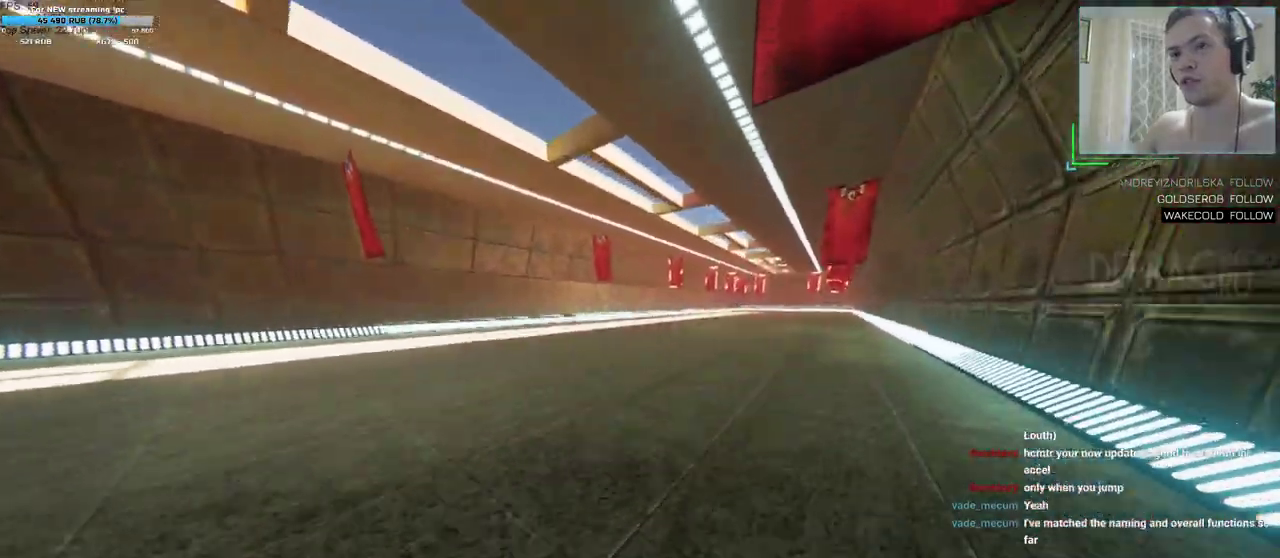
{"keys": ["a", "w"], "mouse": [], "events": []}
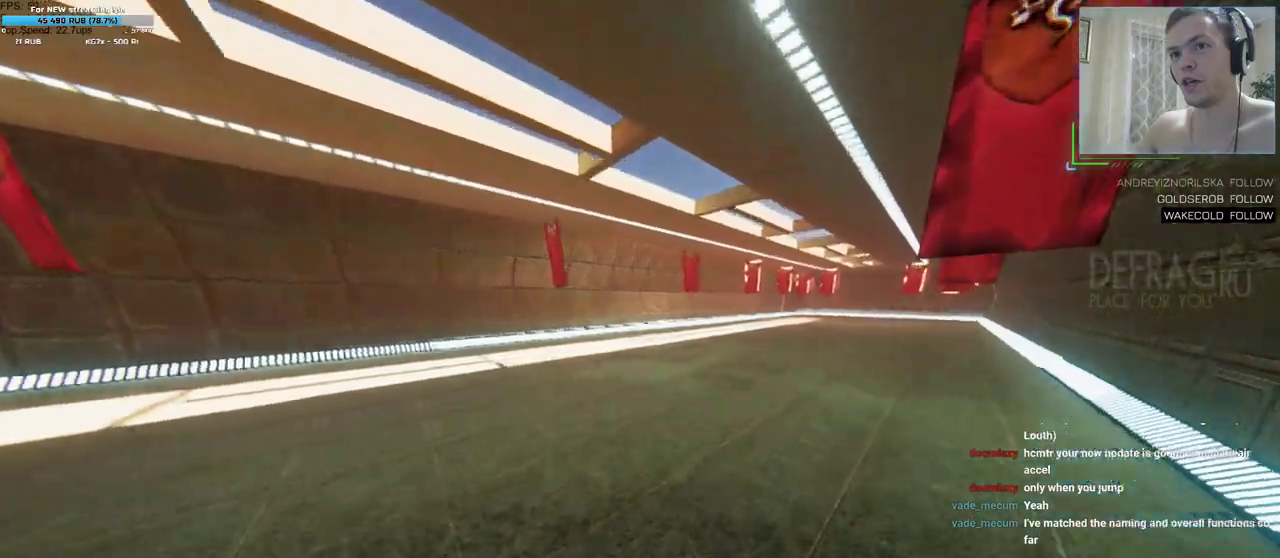
{"keys": ["a", "w"], "mouse": [], "events": []}
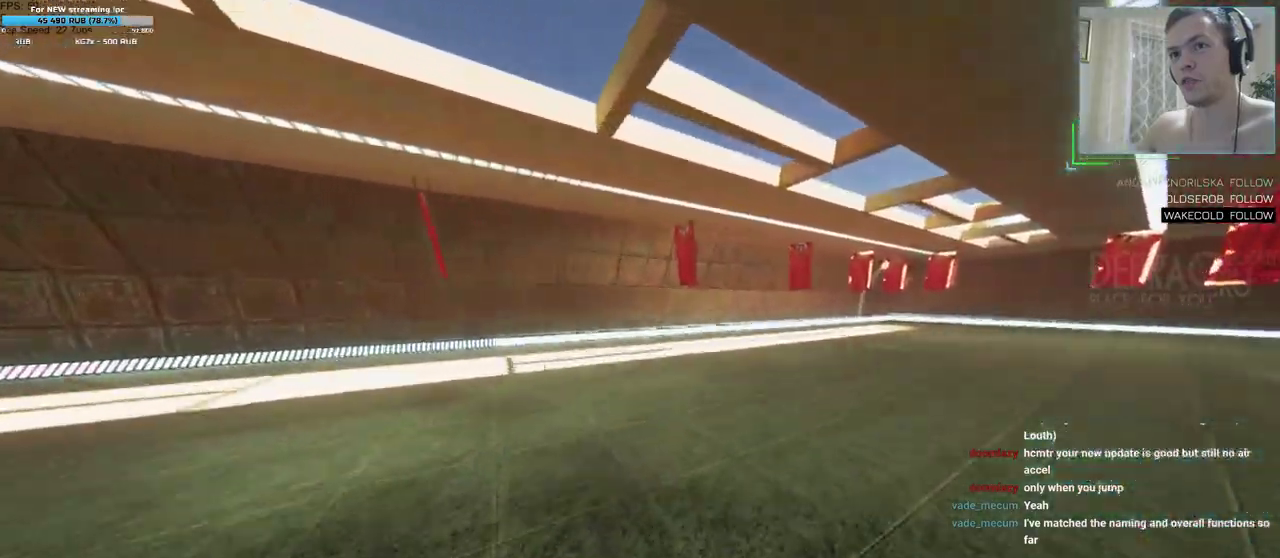
{"keys": ["a", "w"], "mouse": [], "events": []}
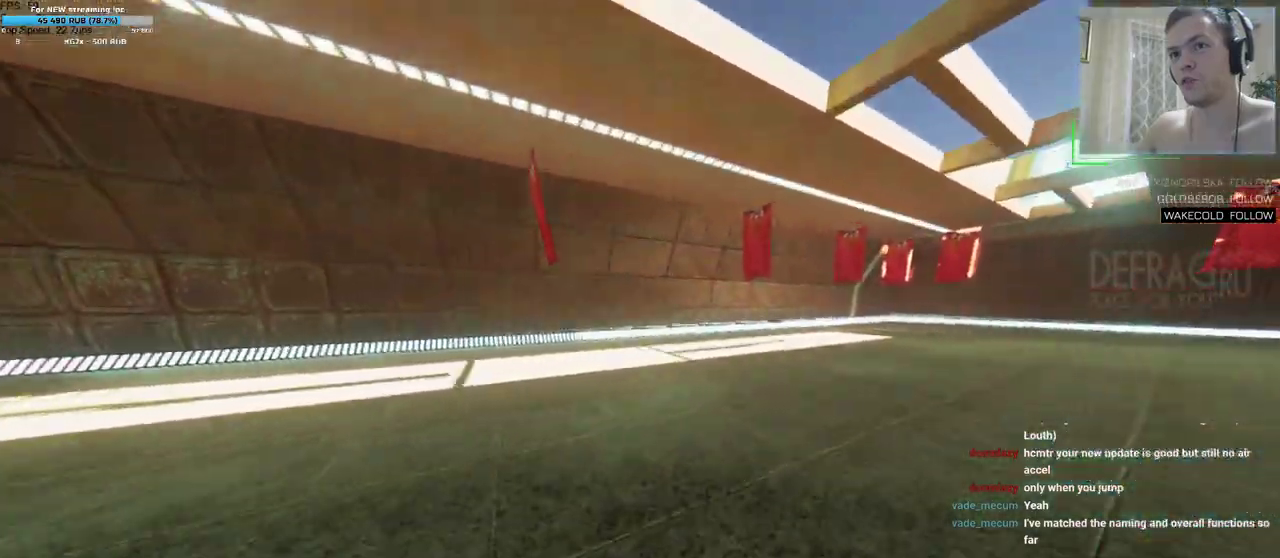
{"keys": ["a", "w"], "mouse": [], "events": []}
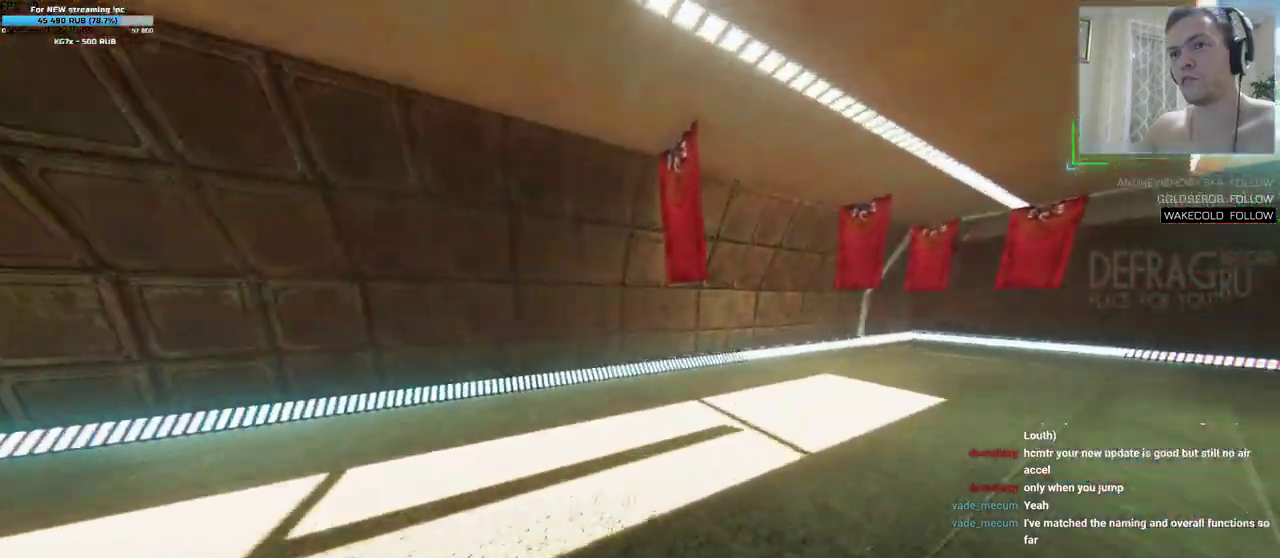
{"keys": [], "mouse": [], "events": [[133, "w", "up"], [183, "a", "up"]]}
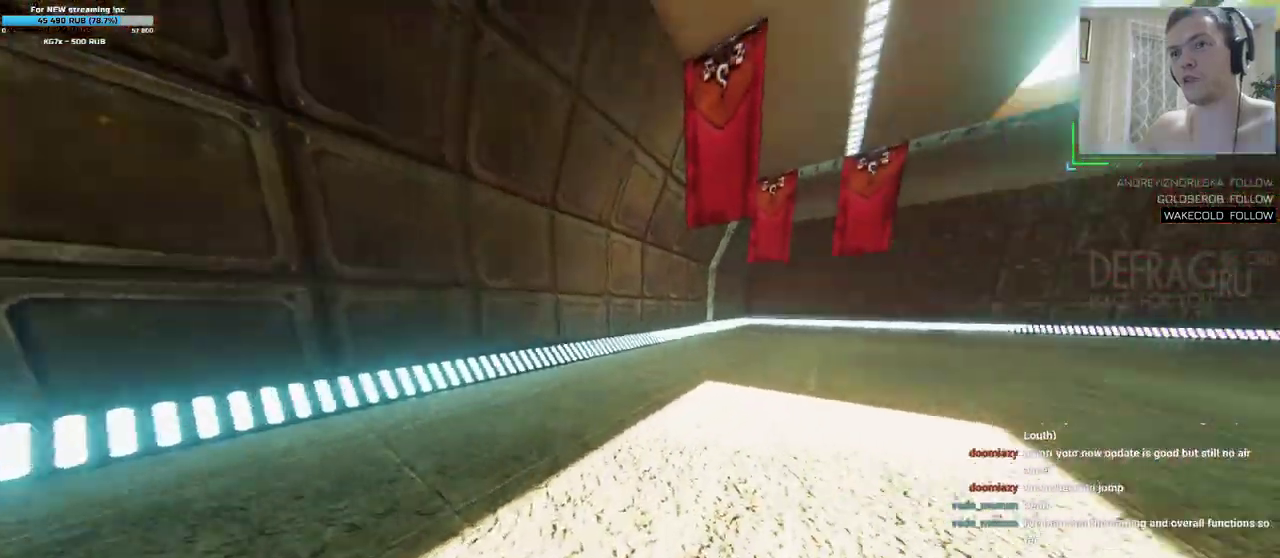
{"keys": ["w"], "mouse": []}
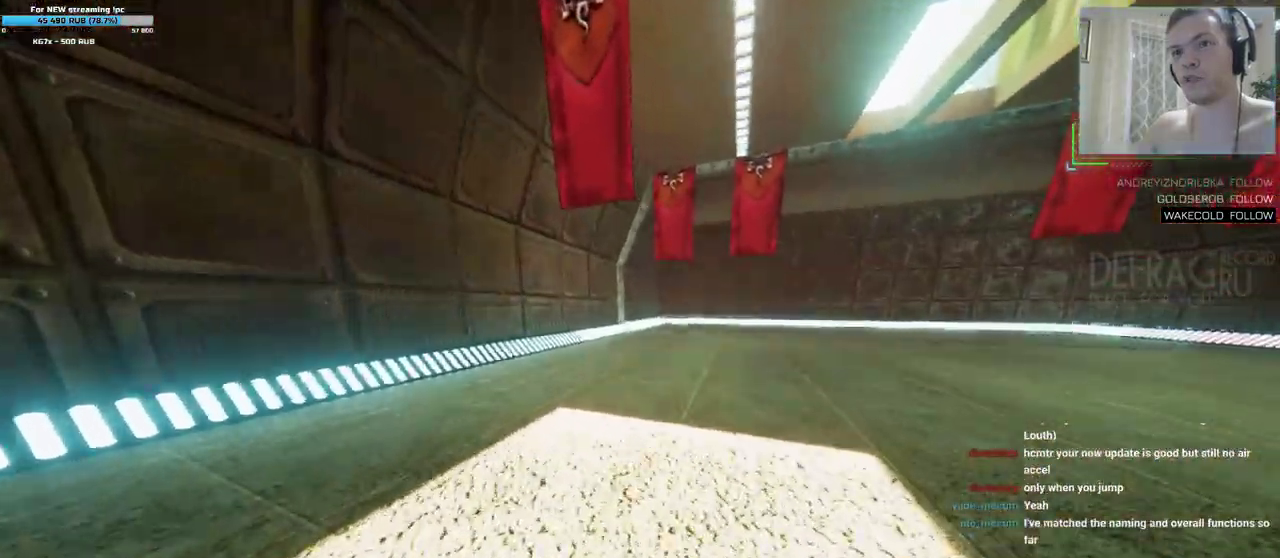
{"keys": ["w"], "mouse": []}
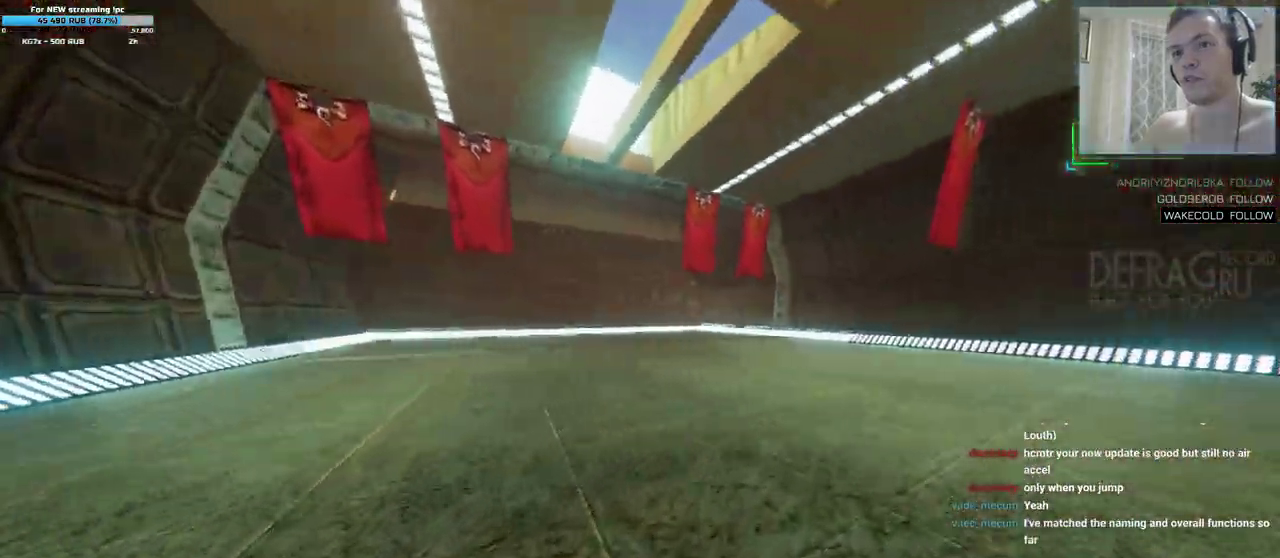
{"keys": ["w"], "mouse": [], "events": []}
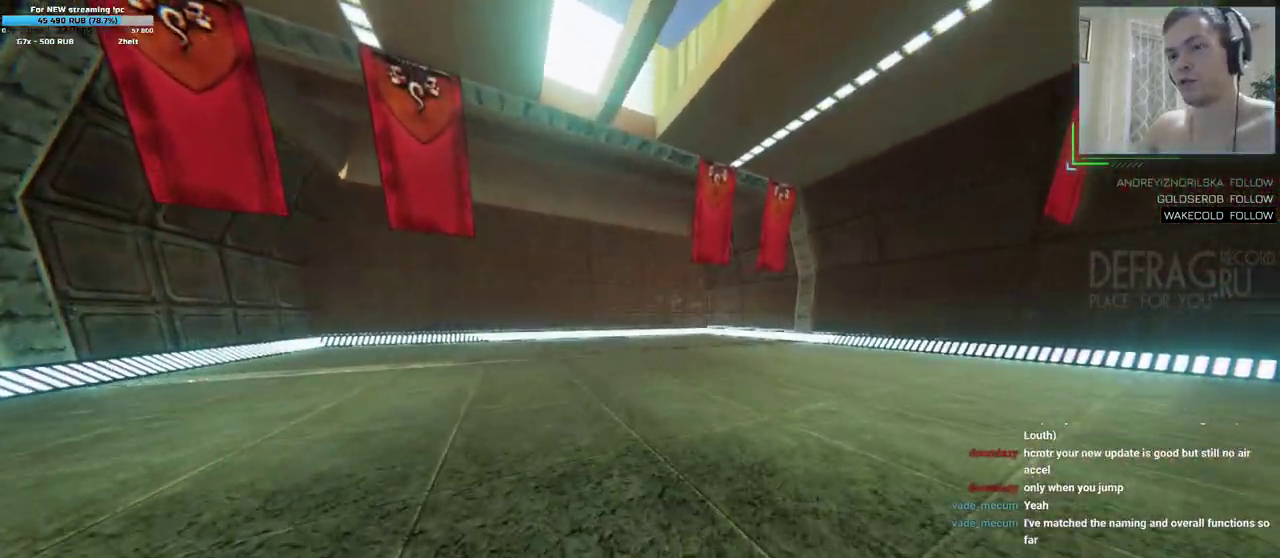
{"keys": ["w"], "mouse": [], "events": []}
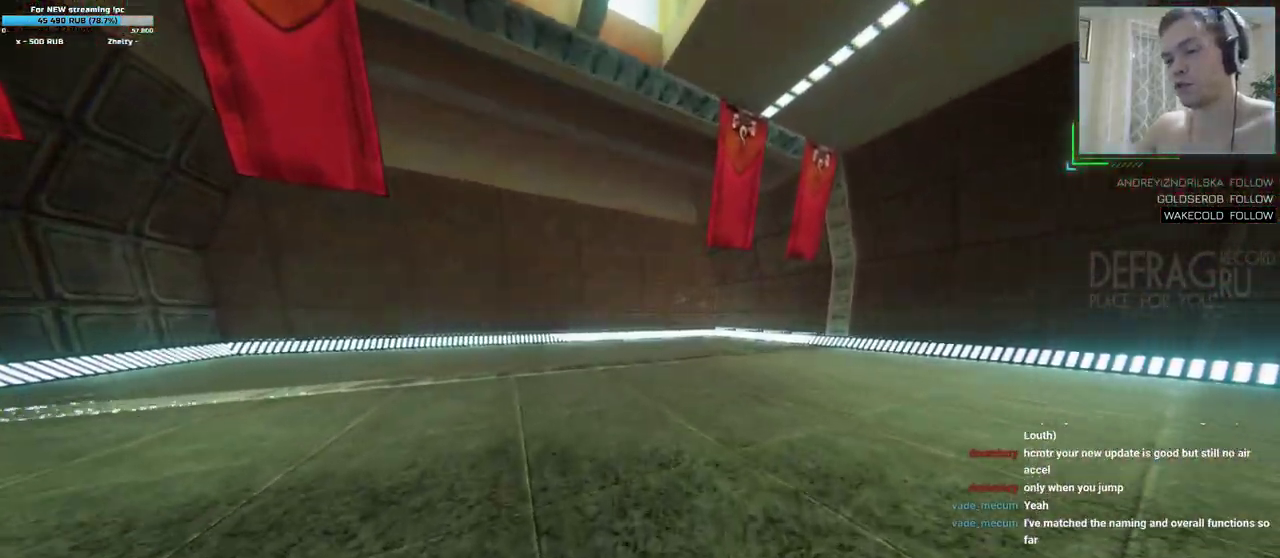
{"keys": ["a", "w"], "mouse": [], "events": [[467, "a", "down"]]}
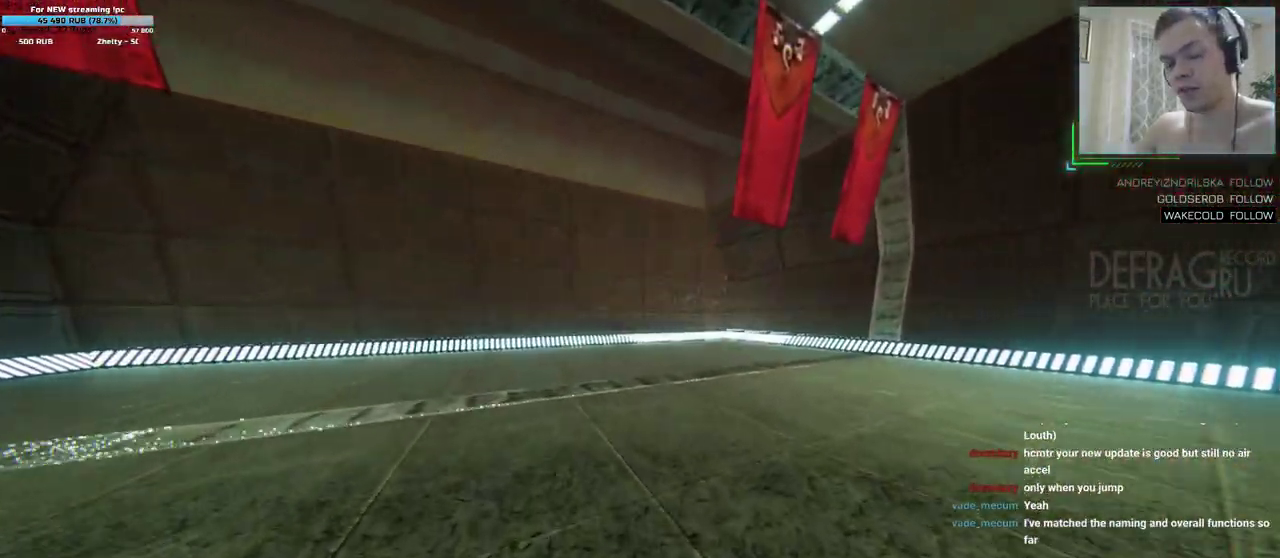
{"keys": [], "mouse": [], "events": [[233, "a", "up"], [417, "w", "up"]]}
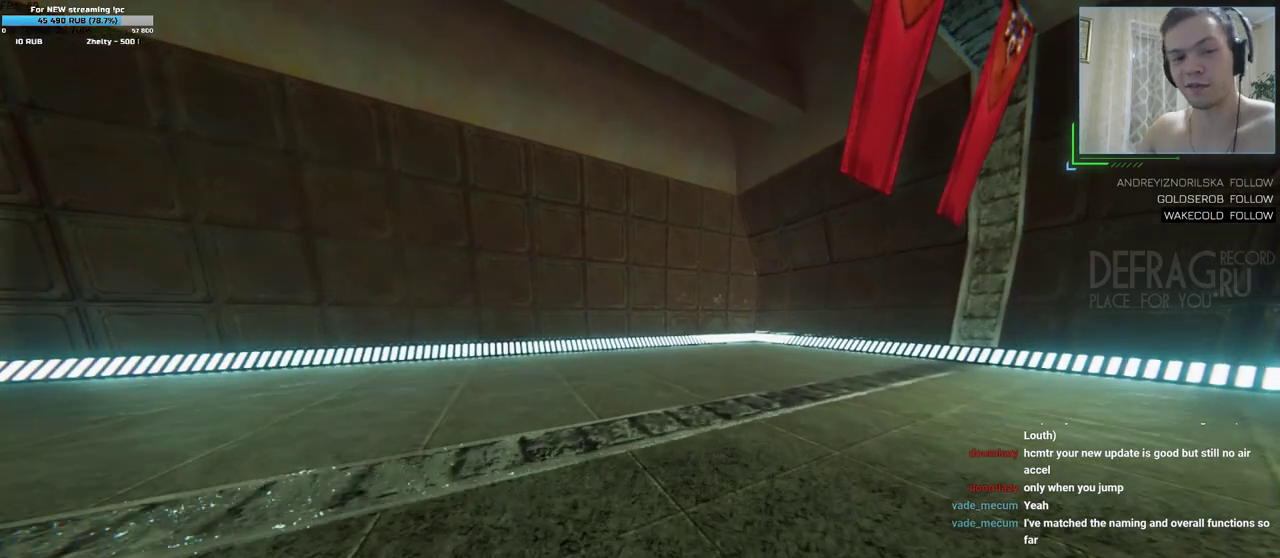
{"keys": [], "mouse": [], "events": []}
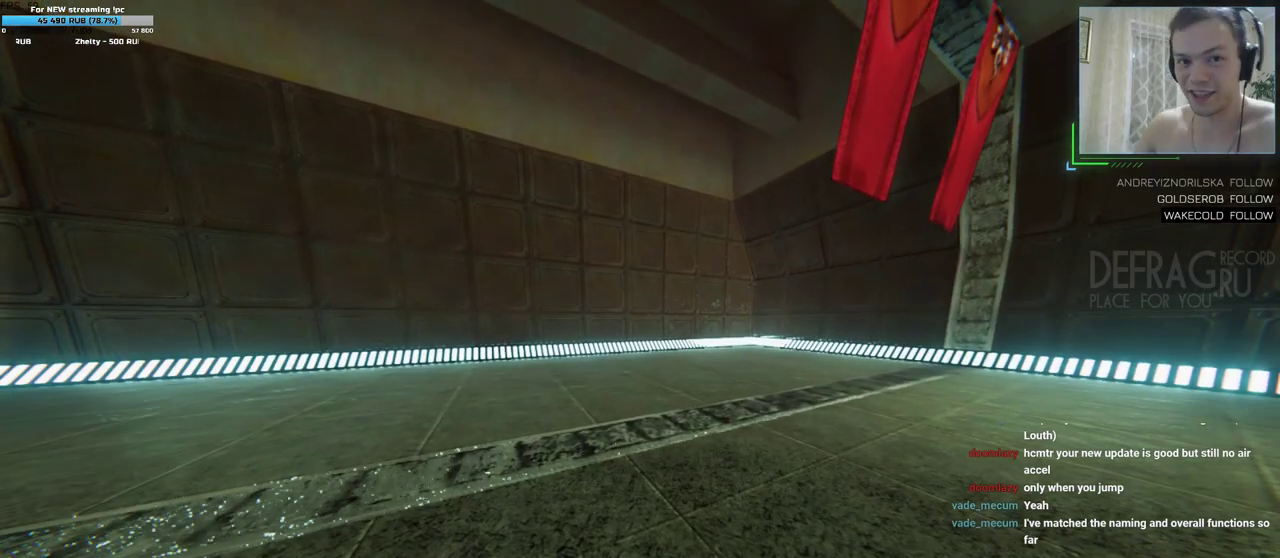
{"keys": [], "mouse": [], "events": []}
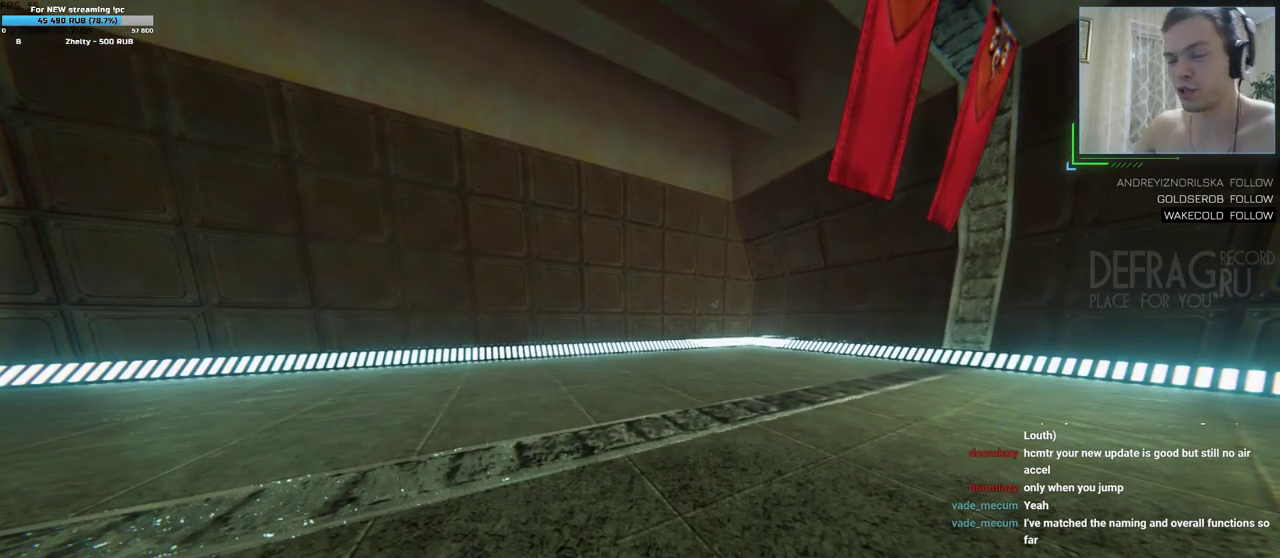
{"keys": ["a", "w"], "mouse": [], "events": [[67, "w", "down"], [333, "a", "down"]]}
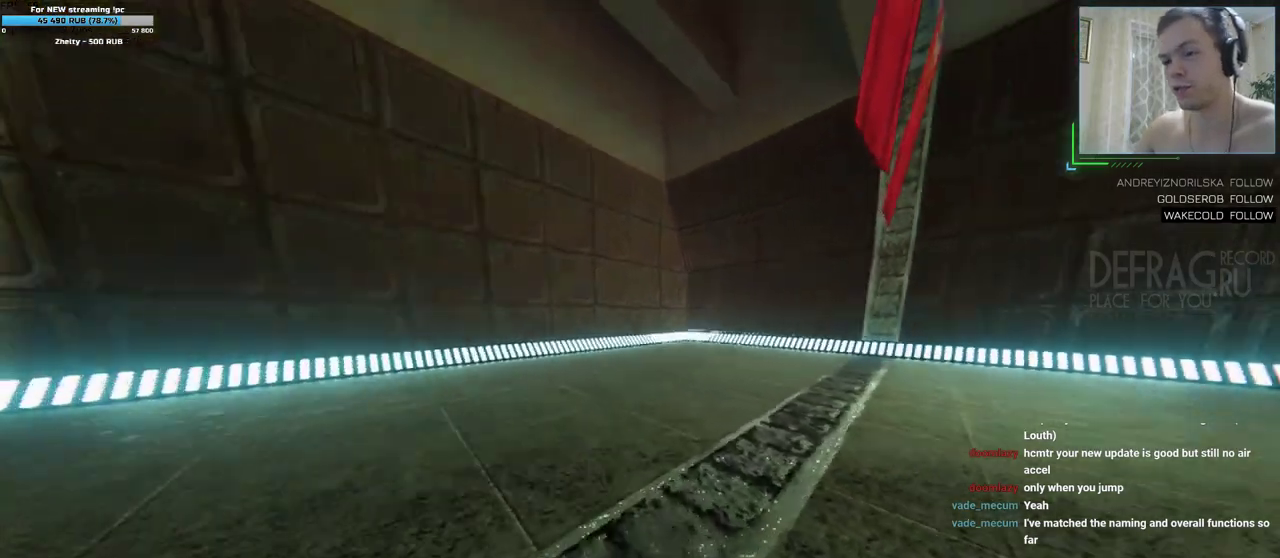
{"keys": ["a"], "mouse": [], "events": [[67, "w", "up"]]}
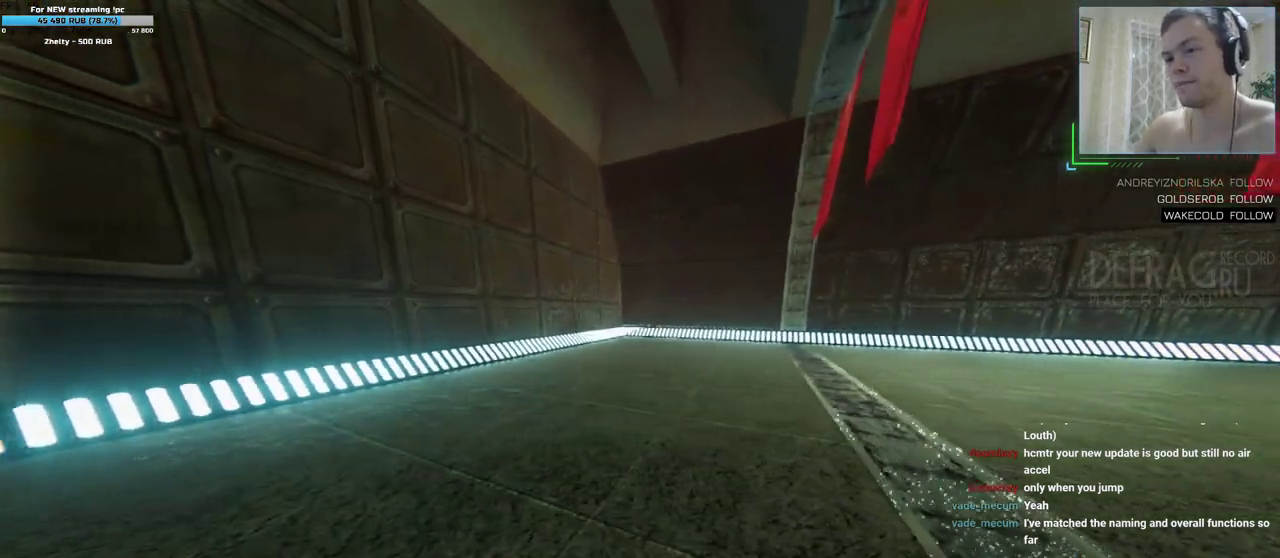
{"keys": [], "mouse": [], "events": [[500, "a", "up"]]}
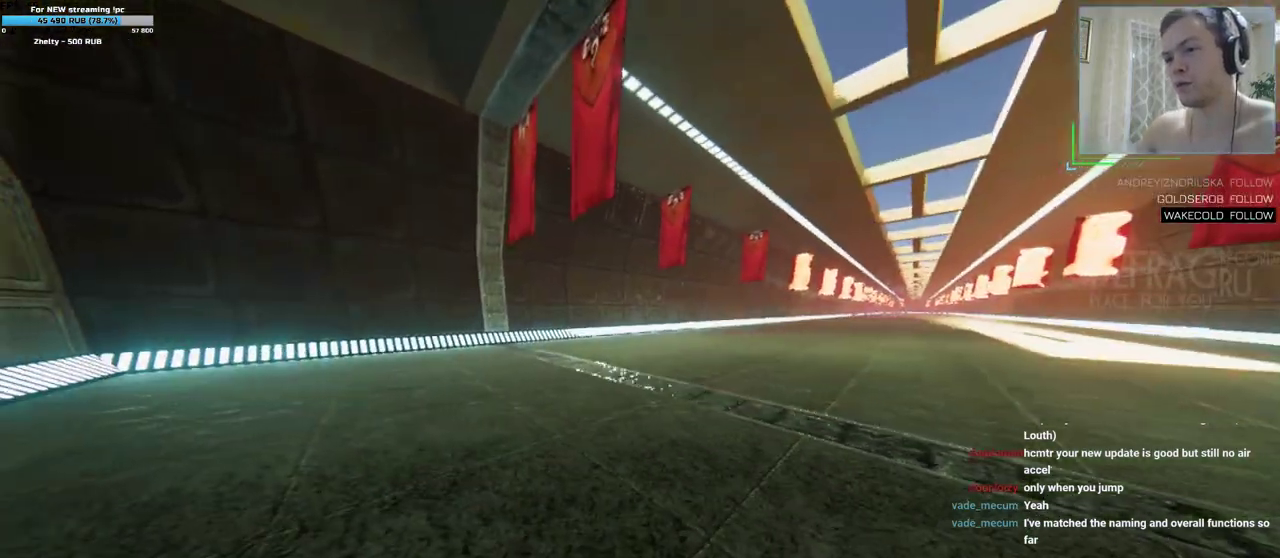
{"keys": ["d", "s"], "mouse": [], "events": [[450, "s", "down"], [483, "d", "down"]]}
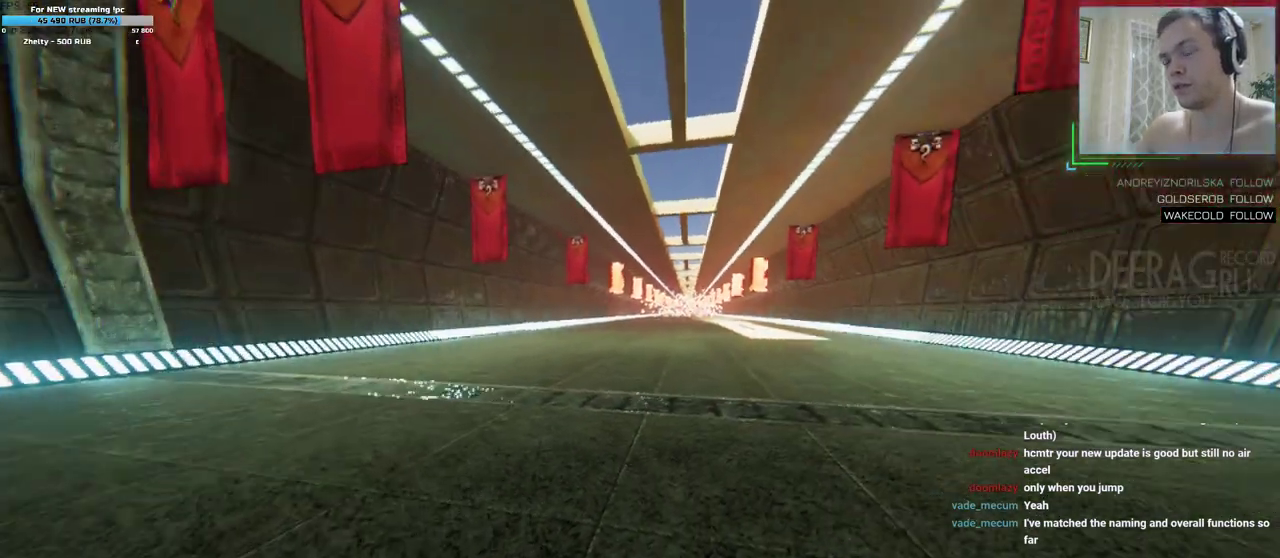
{"keys": [], "mouse": [], "events": [[83, "s", "up"], [150, "d", "up"]]}